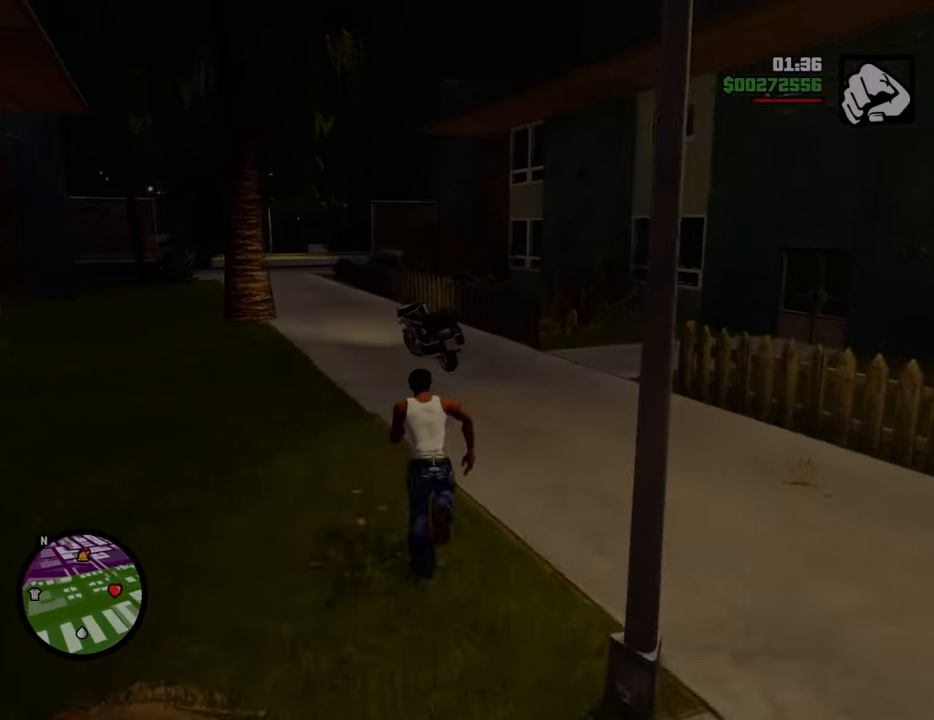
Gameplay with keyboard and mouse; each line is a JSON object with the keys and mouse buttons held at the frame after it. "events" lists presses ("down") and releases ("up") of "1", "2", "3", "4", "5", "6", "8", "a", "alt", "c", "ctrl", "d", "down", "e", "escape", "f", "f1", "f2", "f3", "g", "h", "left", "num2", "q", "r", "right", "s", "shift", "space", "t", "tab", "up", "v", "w", "x", "z", "mouse_left", "mouse_middle", "mouse_right", "mouse_wheel_up" and "mouse_wheel_down" between this image and that frame as [ms after this image, input, new state], when the widget could be followed in between. "mouse_left", "mouse_middle", "mouse_right", "mouse_wheel_up", "mouse_wheel_down" = the "left", "middle", "right", "wheel_up", "wheel_down" buttons of the "mouse" list. No other keys are recorded. Mouse movement is not recorded.
{"keys": ["space", "w"], "mouse": [], "events": []}
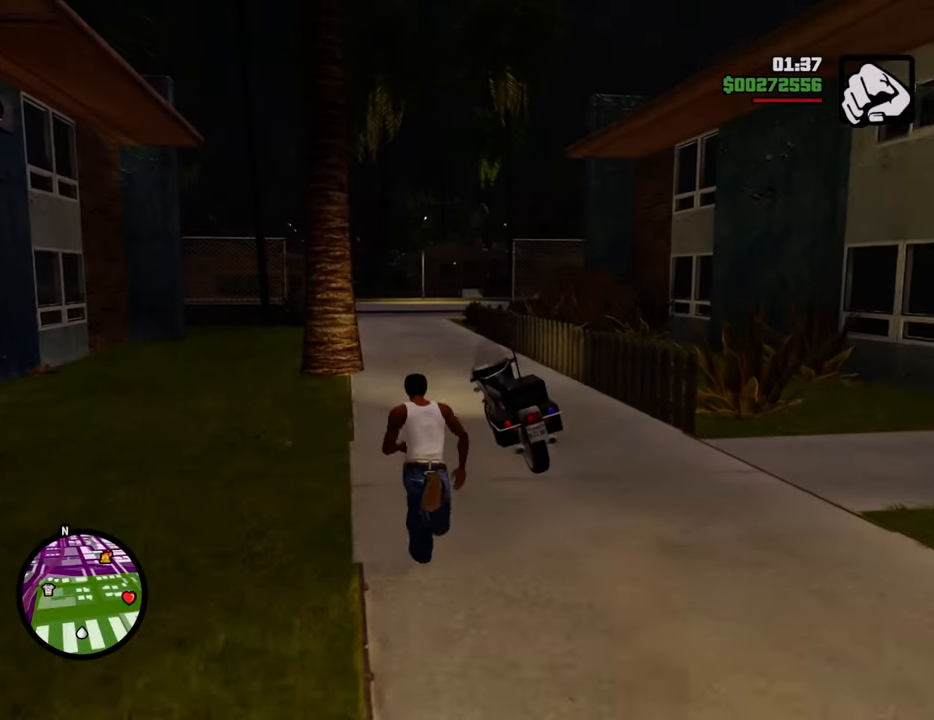
{"keys": [], "mouse": [], "events": [[183, "f", "down"], [234, "space", "up"], [284, "f", "up"], [284, "w", "up"], [417, "f", "down"], [467, "f", "up"]]}
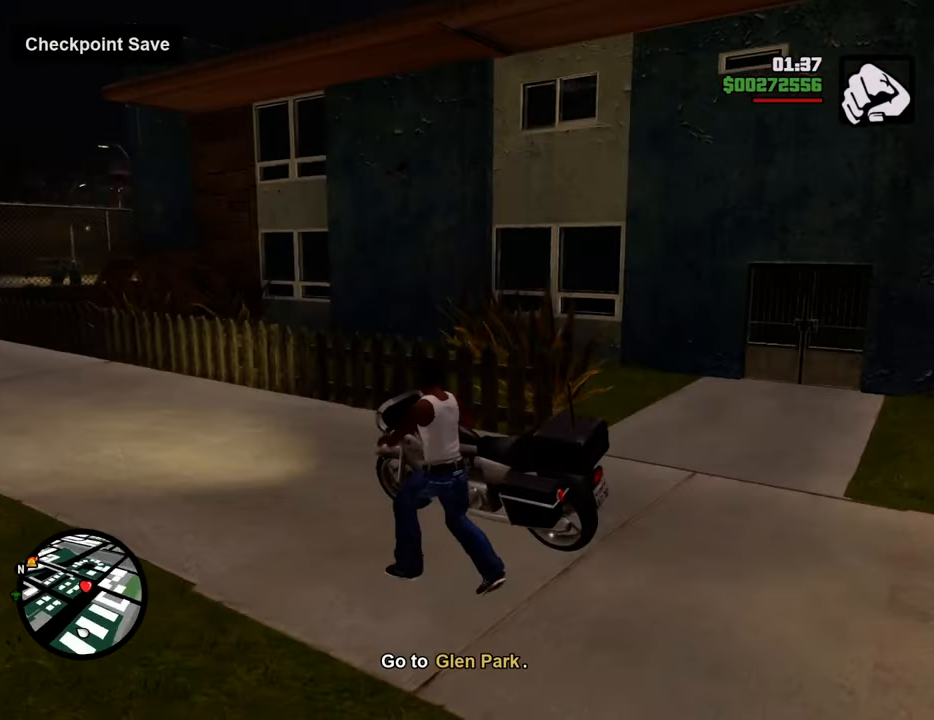
{"keys": ["a", "s"], "mouse": [], "events": [[67, "f", "down"], [150, "f", "up"], [351, "a", "down"], [351, "s", "down"]]}
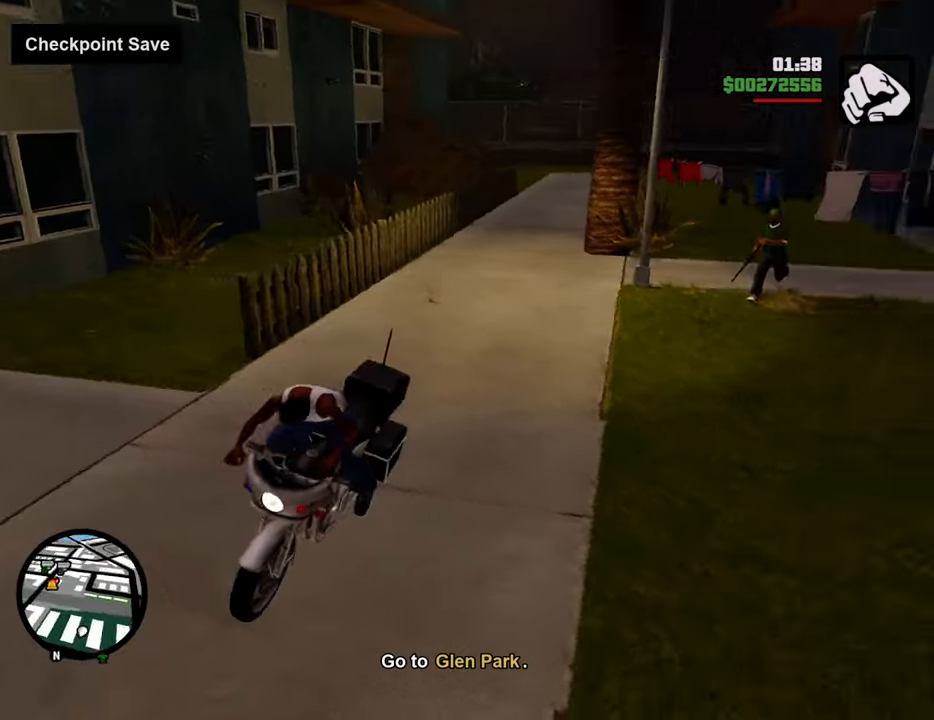
{"keys": ["a", "s"], "mouse": [], "events": []}
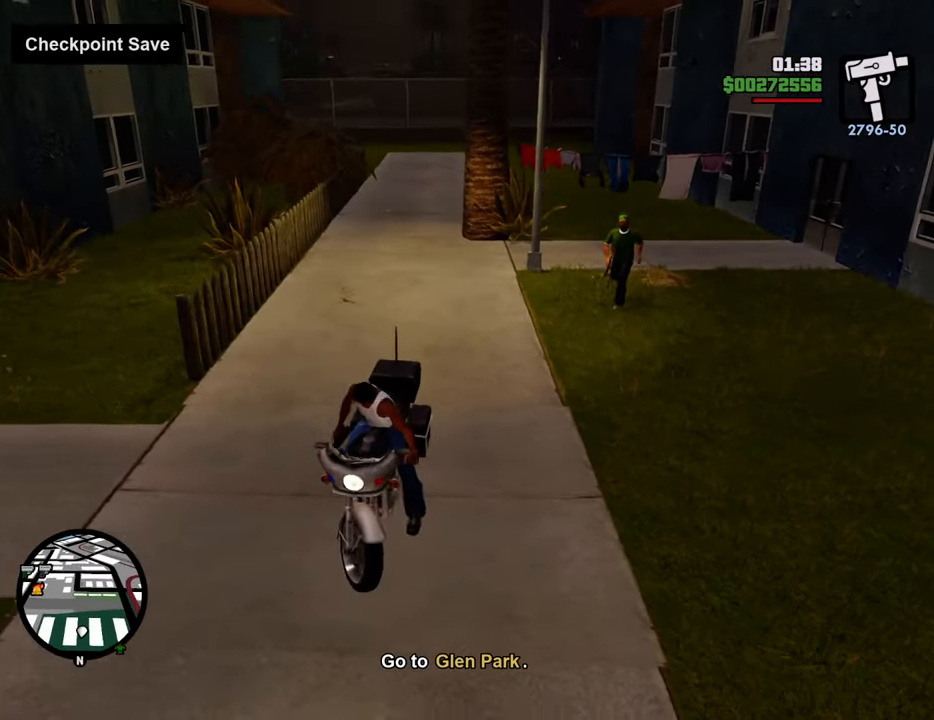
{"keys": ["s"], "mouse": [], "events": [[50, "a", "up"]]}
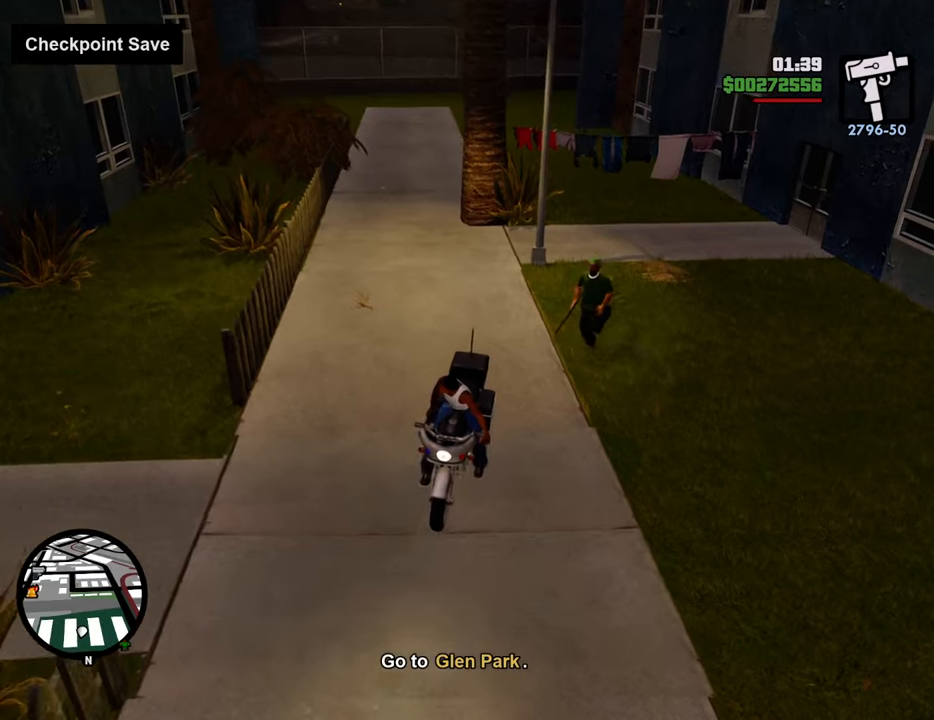
{"keys": [], "mouse": [], "events": [[434, "s", "up"]]}
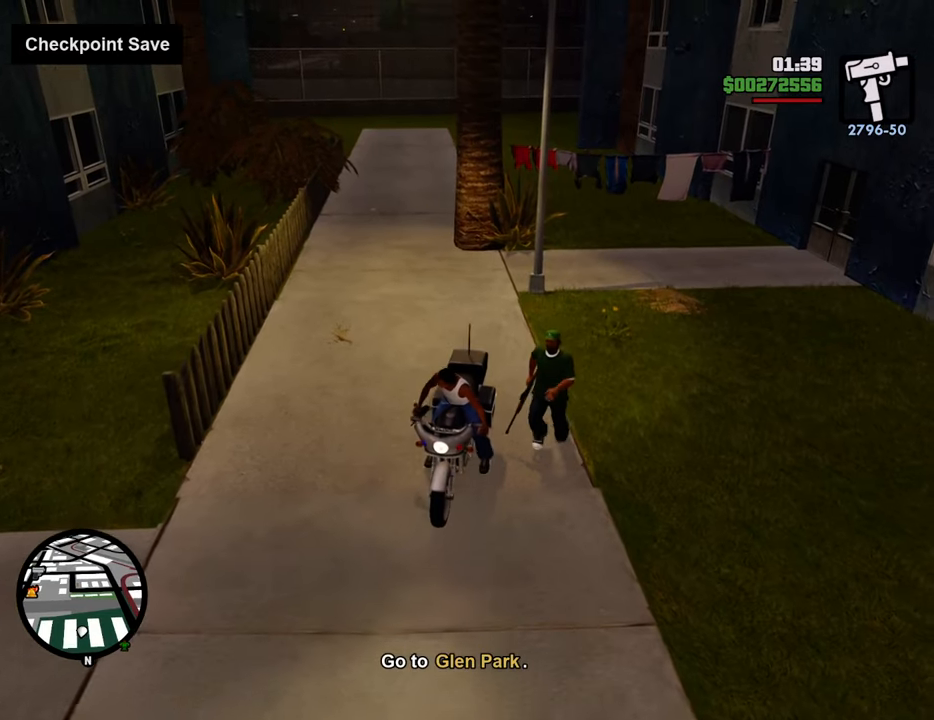
{"keys": ["w"], "mouse": [], "events": [[34, "w", "down"]]}
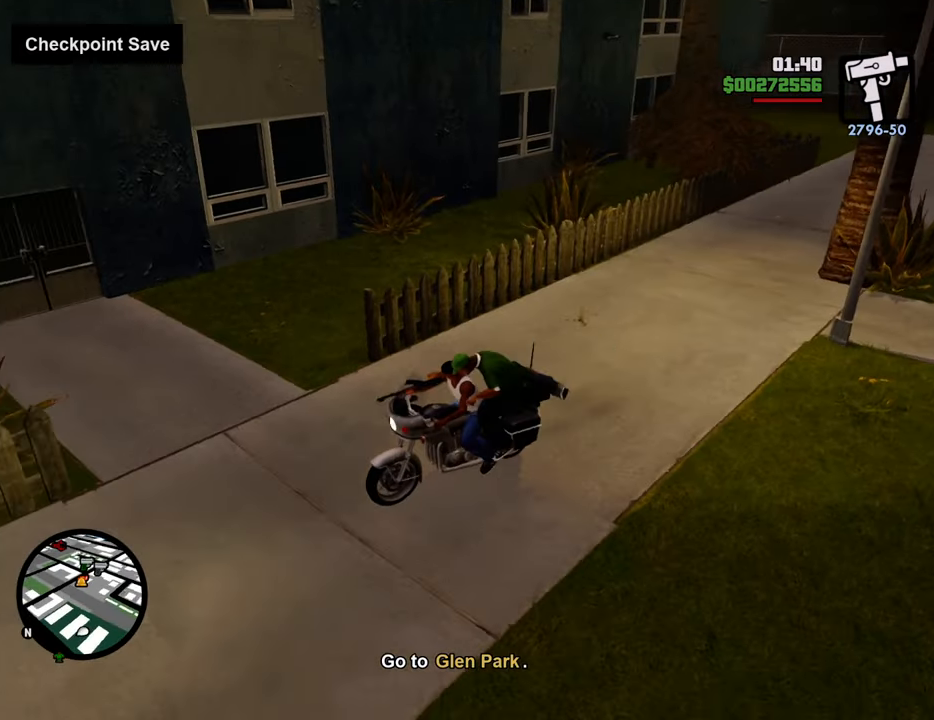
{"keys": ["w"], "mouse": [], "events": [[284, "a", "down"], [418, "a", "up"]]}
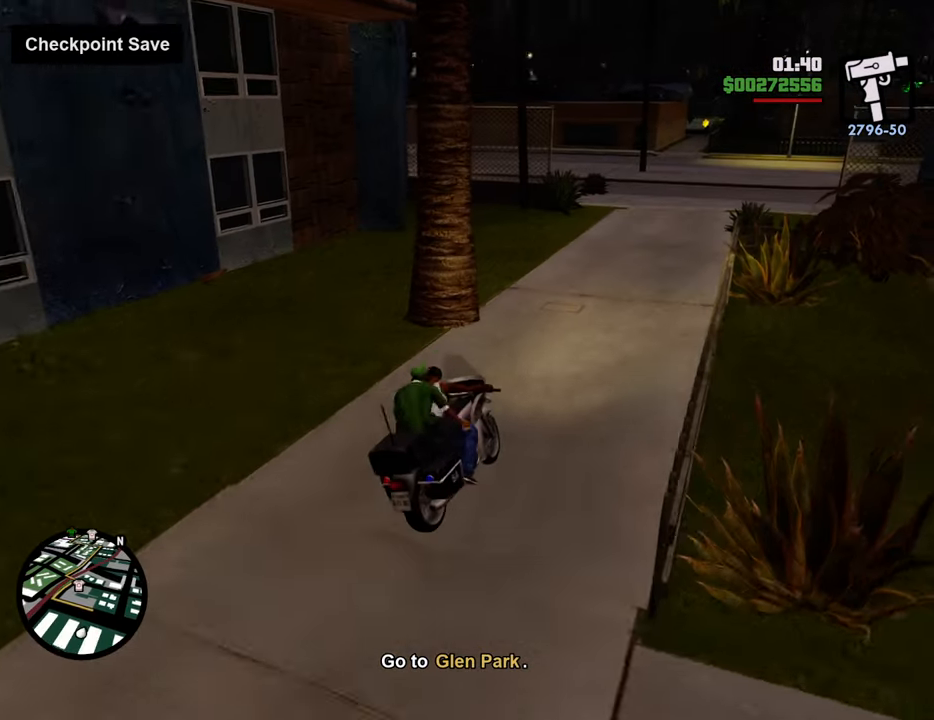
{"keys": ["w"], "mouse": [], "events": []}
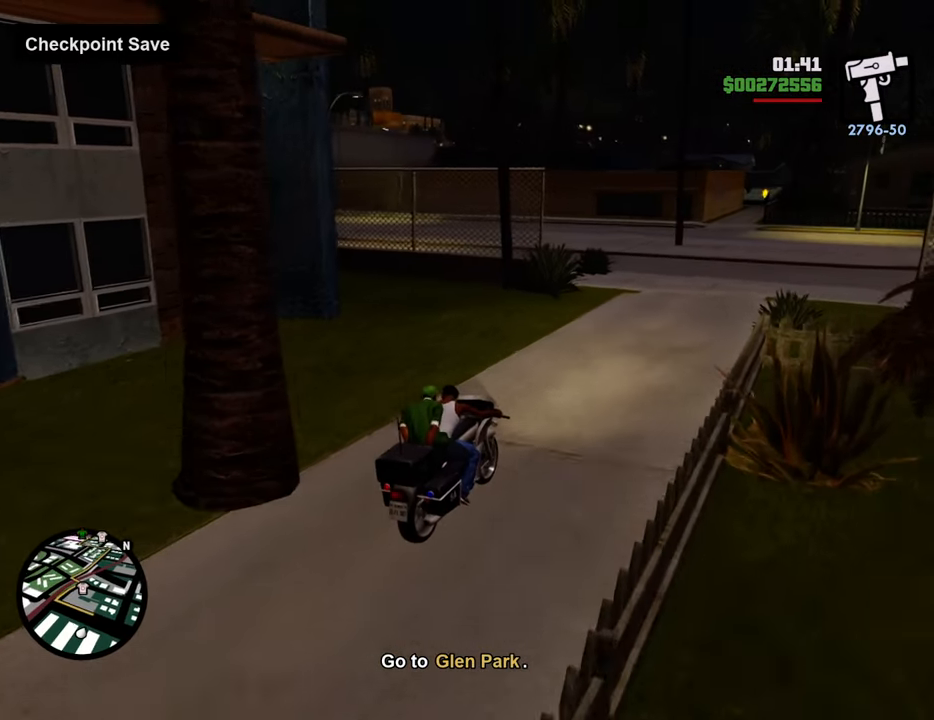
{"keys": ["w"], "mouse": [], "events": [[133, "a", "down"], [451, "a", "up"]]}
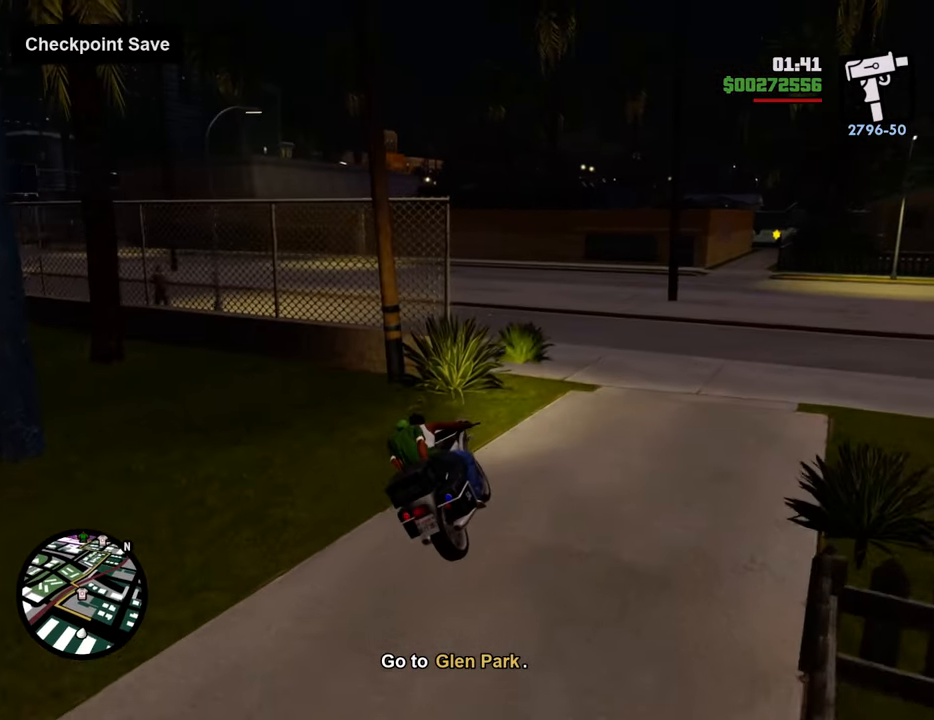
{"keys": ["a", "w"], "mouse": [], "events": [[133, "a", "down"]]}
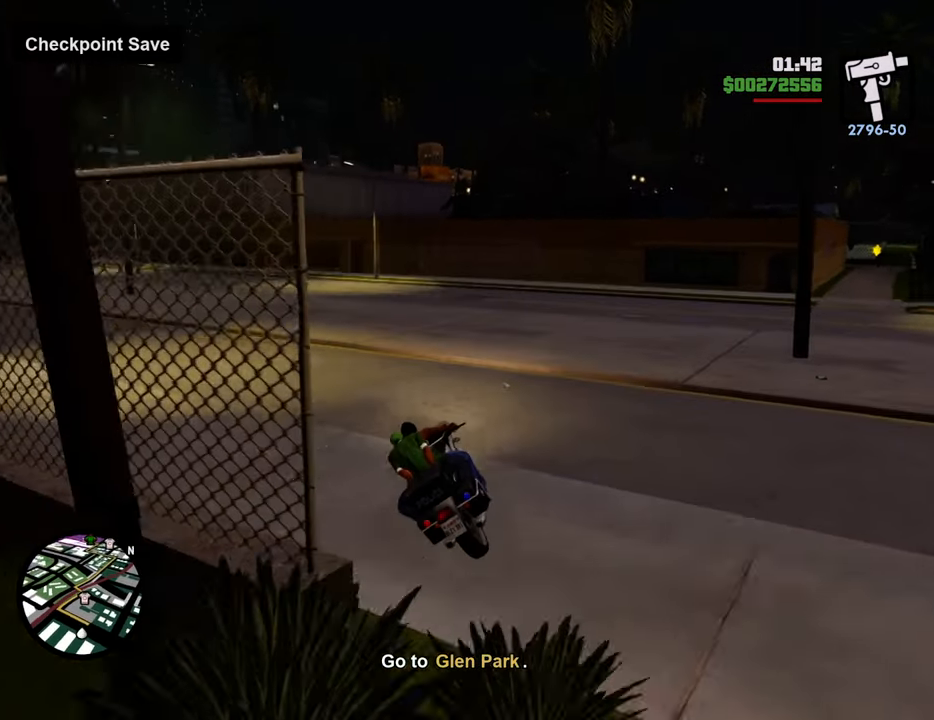
{"keys": ["a", "w"], "mouse": [], "events": []}
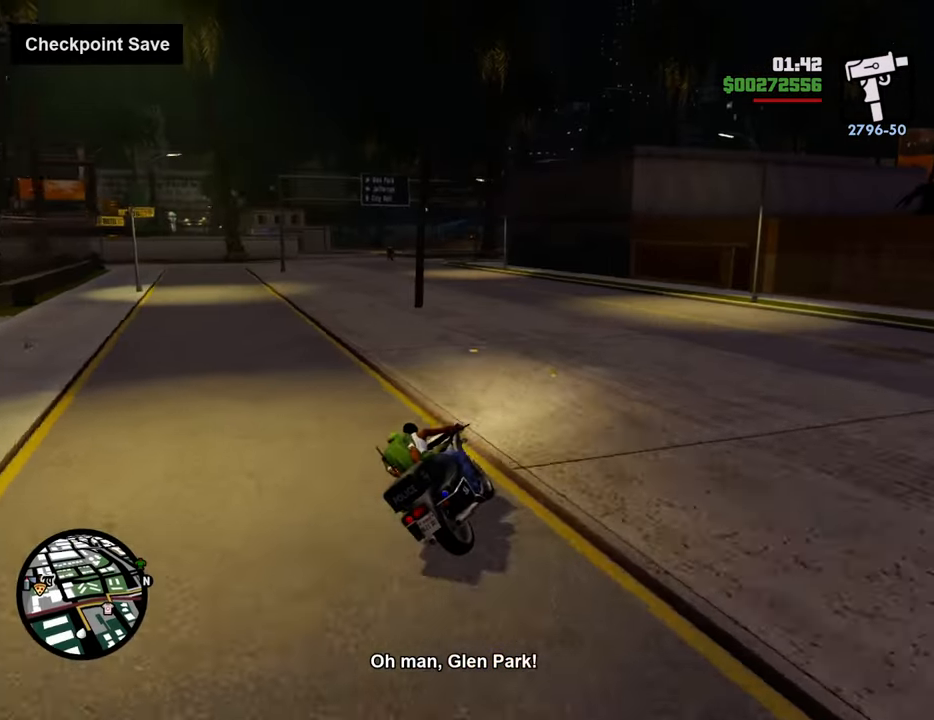
{"keys": ["a", "w"], "mouse": [], "events": []}
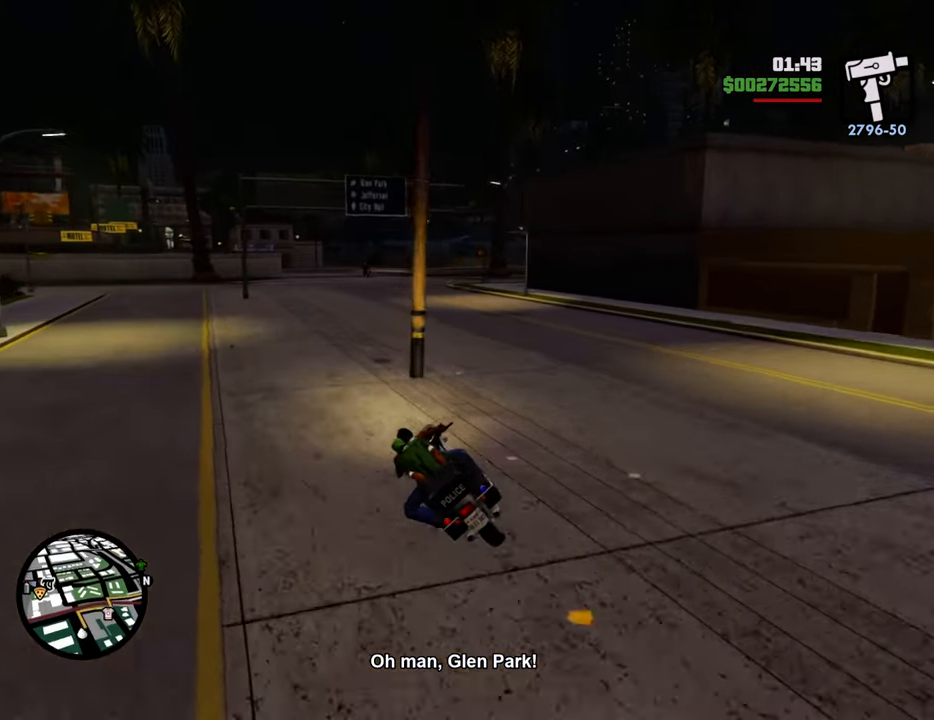
{"keys": ["d", "w"], "mouse": [], "events": [[84, "a", "up"], [318, "d", "down"]]}
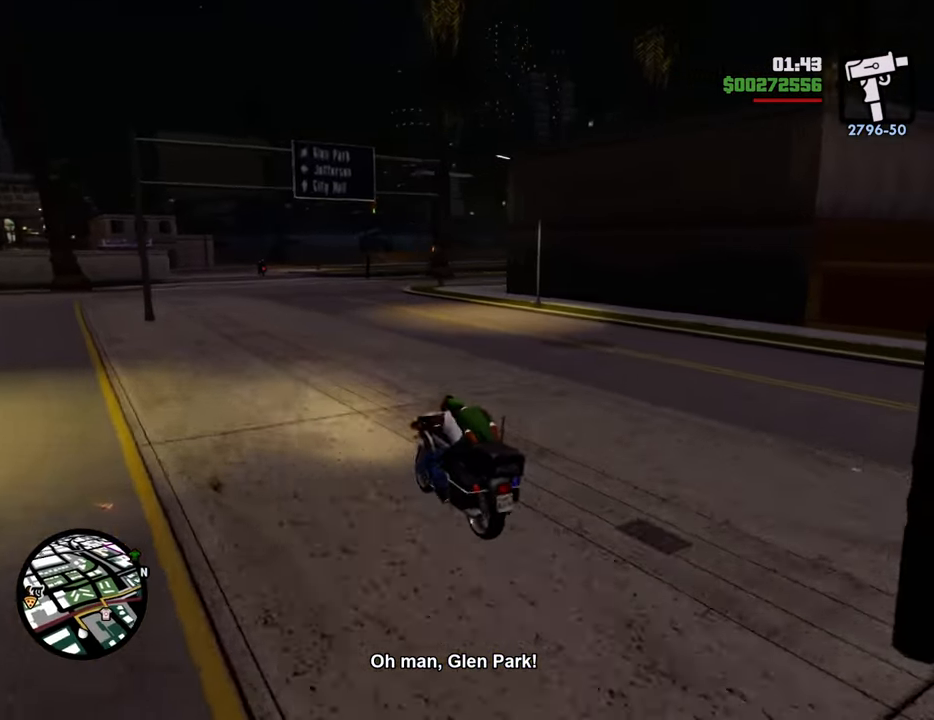
{"keys": ["d", "w"], "mouse": [], "events": []}
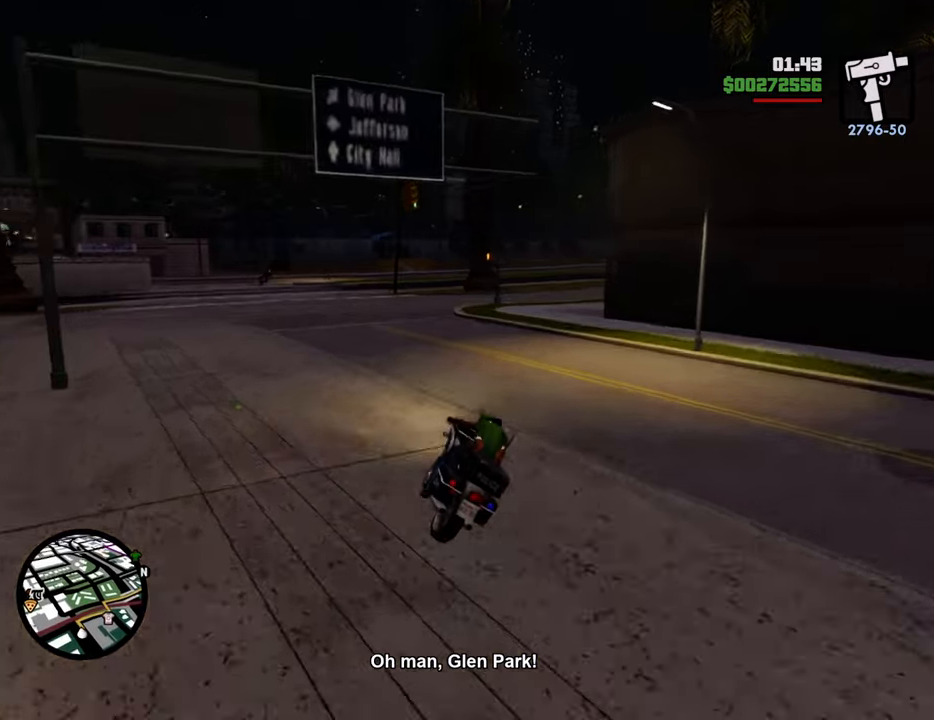
{"keys": ["w"], "mouse": [], "events": [[384, "d", "up"]]}
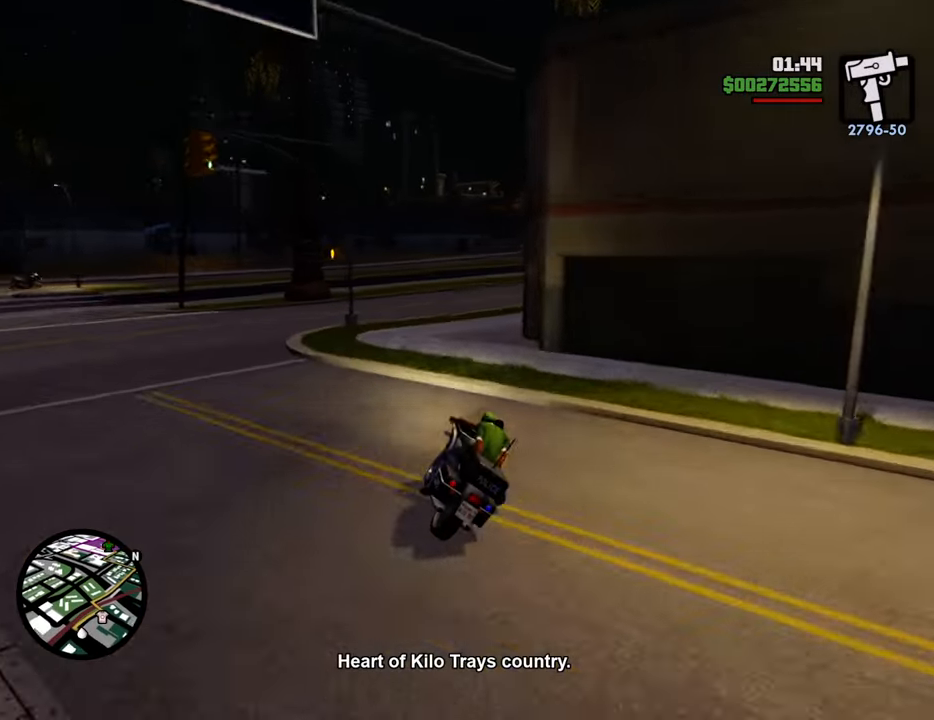
{"keys": ["w"], "mouse": [], "events": [[50, "d", "down"], [234, "d", "up"]]}
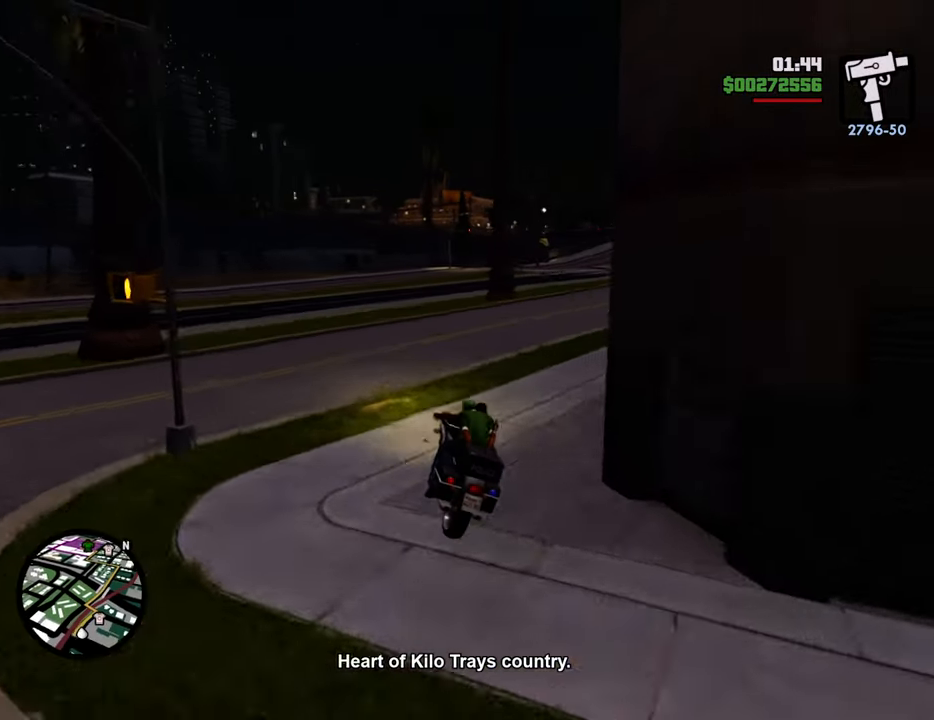
{"keys": ["w"], "mouse": [], "events": [[17, "d", "down"], [300, "d", "up"]]}
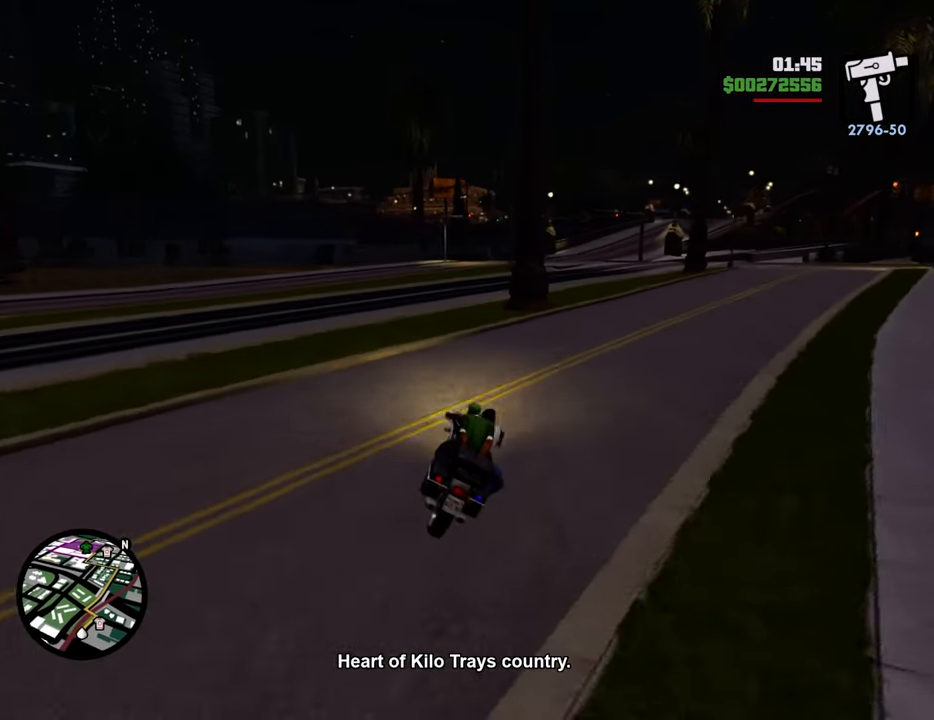
{"keys": ["w"], "mouse": [], "events": [[134, "a", "down"], [167, "a", "up"], [317, "d", "down"], [501, "d", "up"]]}
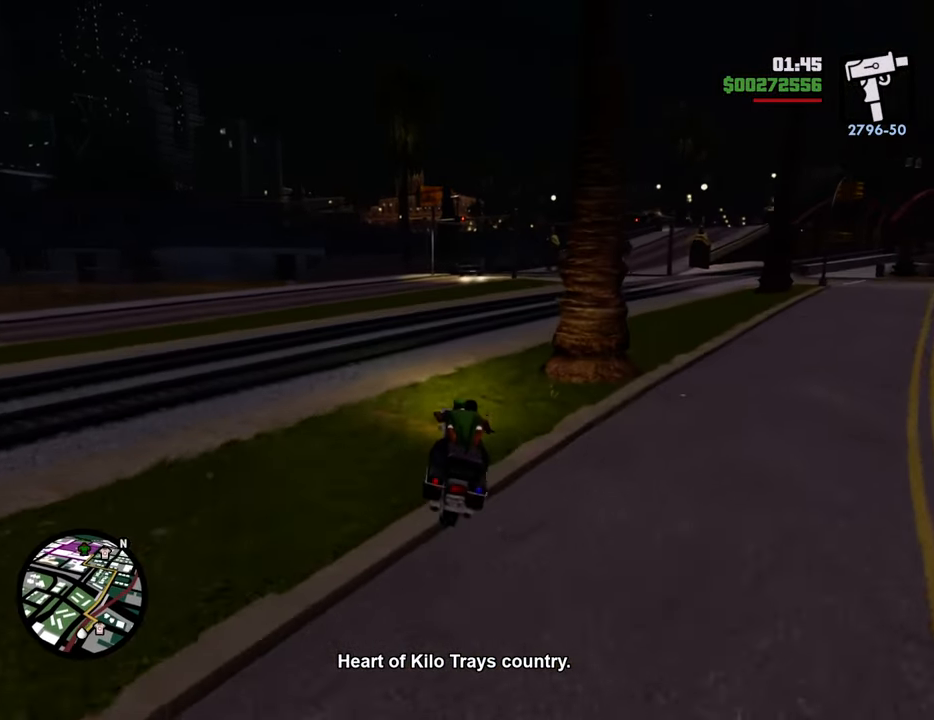
{"keys": ["d", "w"], "mouse": [], "events": [[100, "d", "down"]]}
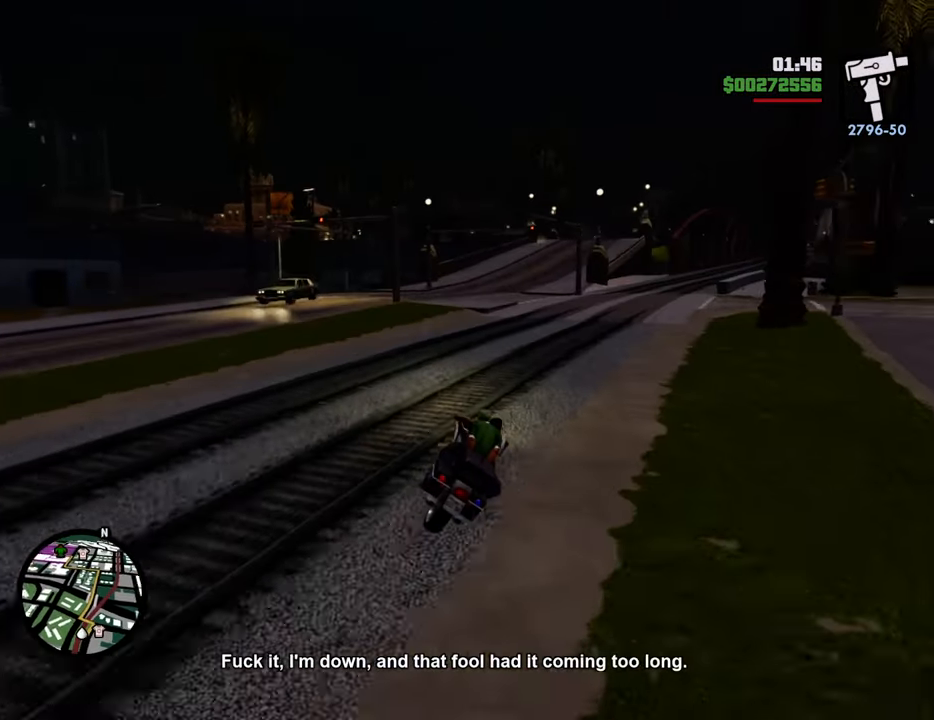
{"keys": ["5", "w"], "mouse": [], "events": [[17, "d", "up"], [151, "d", "down"], [251, "d", "up"], [384, "5", "down"]]}
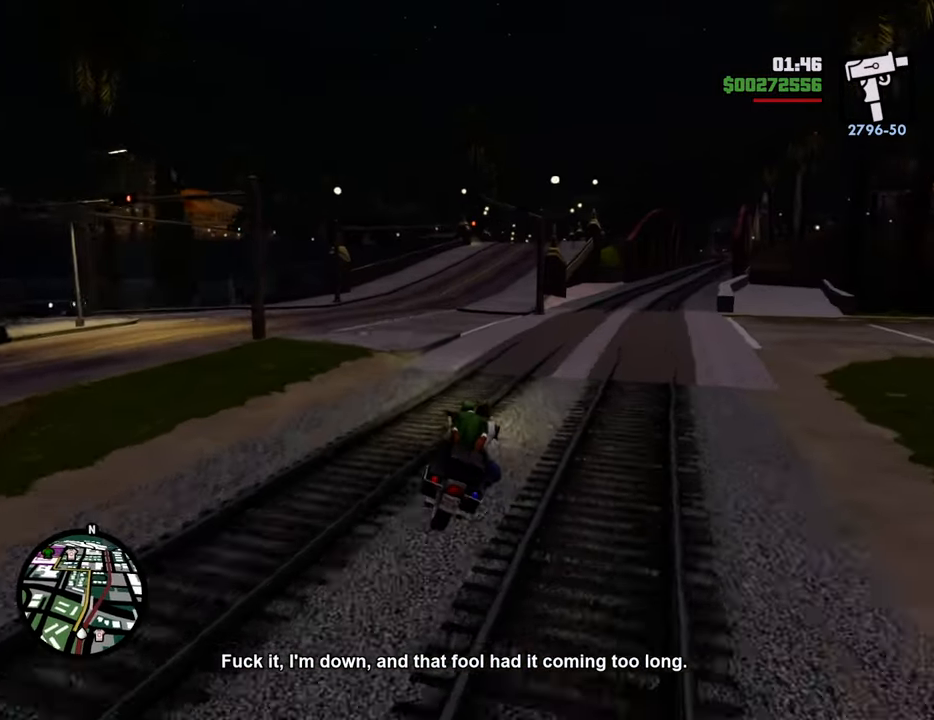
{"keys": ["5", "w"], "mouse": [], "events": [[268, "d", "down"], [318, "d", "up"]]}
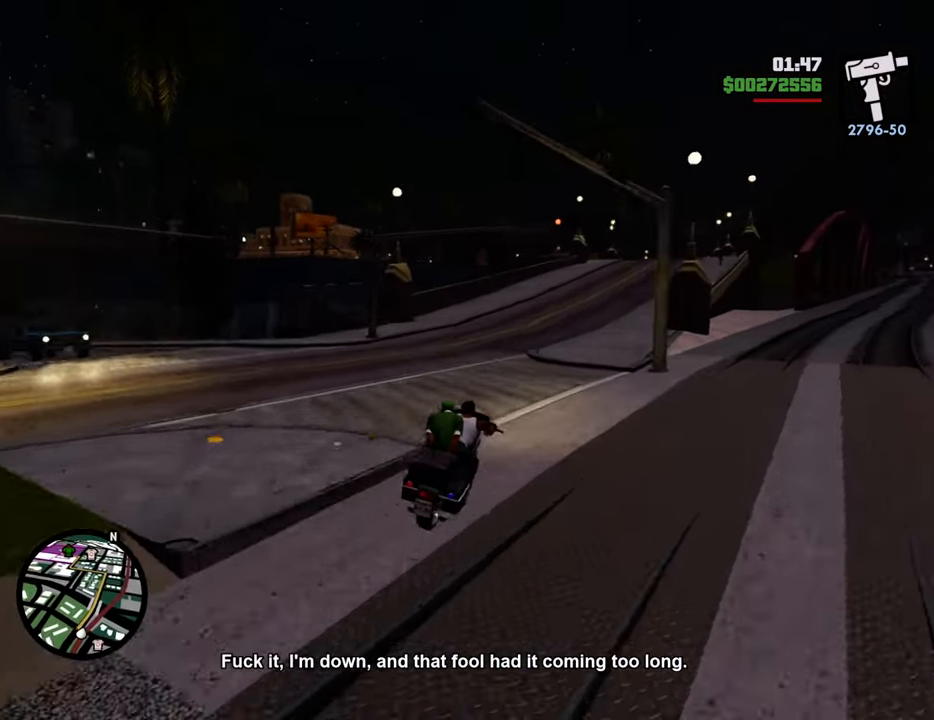
{"keys": ["5", "d", "w"], "mouse": [], "events": [[417, "d", "down"]]}
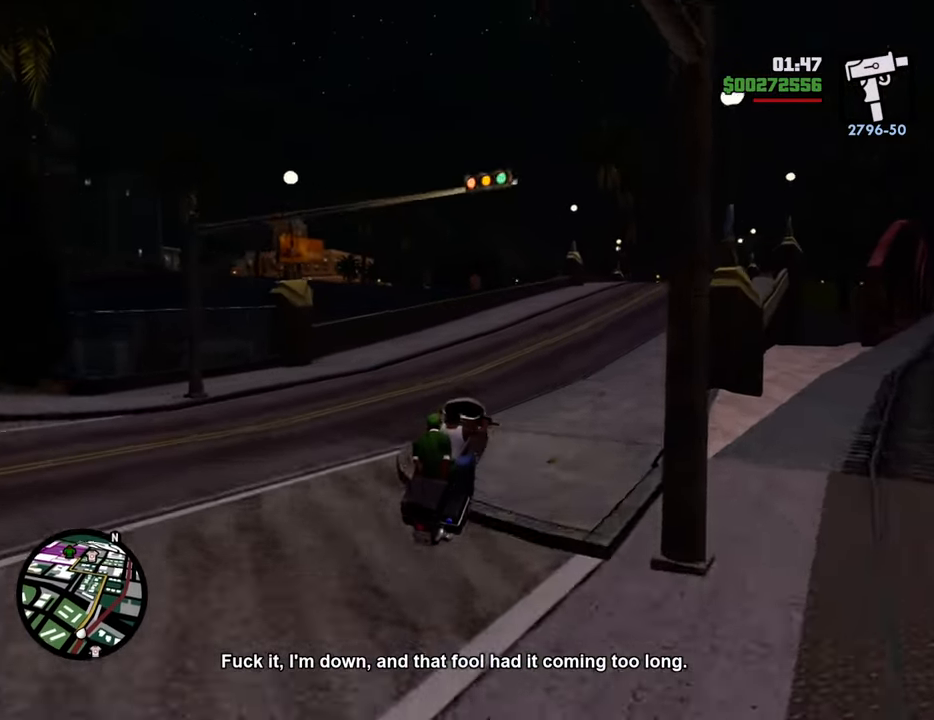
{"keys": ["5", "w"], "mouse": [], "events": [[16, "5", "up"], [66, "d", "up"], [117, "5", "down"], [250, "d", "down"], [300, "5", "up"], [300, "d", "up"], [350, "5", "down"]]}
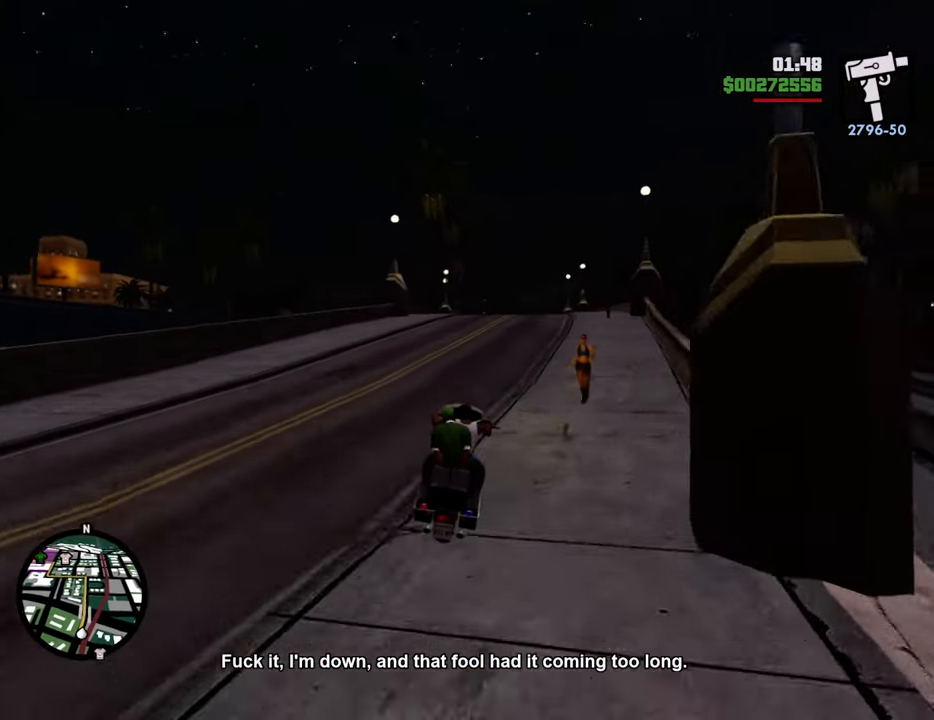
{"keys": ["5", "w"], "mouse": [], "events": [[33, "d", "down"], [133, "d", "up"], [217, "5", "up"], [217, "d", "down"], [317, "5", "down"], [317, "d", "up"]]}
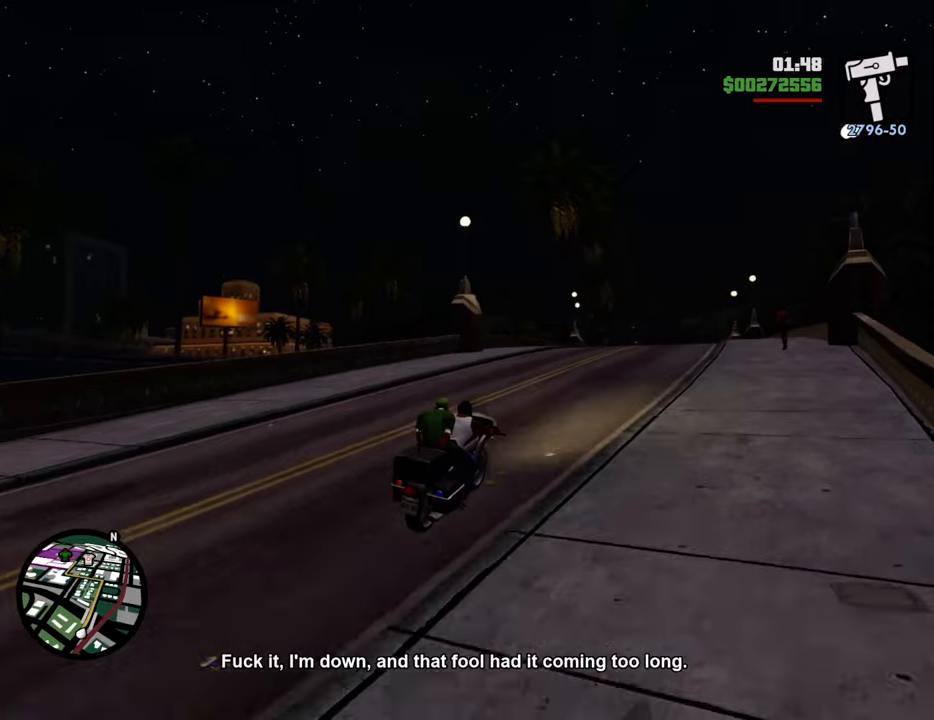
{"keys": ["5", "w"], "mouse": [], "events": []}
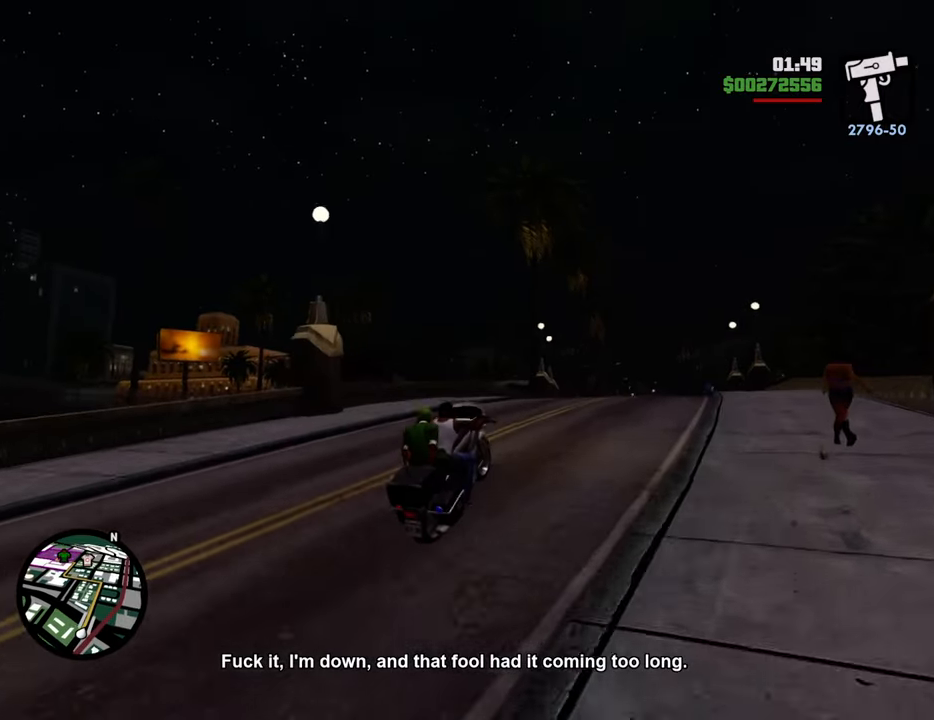
{"keys": ["5", "a", "w"], "mouse": [], "events": [[150, "5", "up"], [150, "d", "down"], [200, "d", "up"], [250, "5", "down"], [384, "5", "up"], [384, "a", "down"], [468, "5", "down"]]}
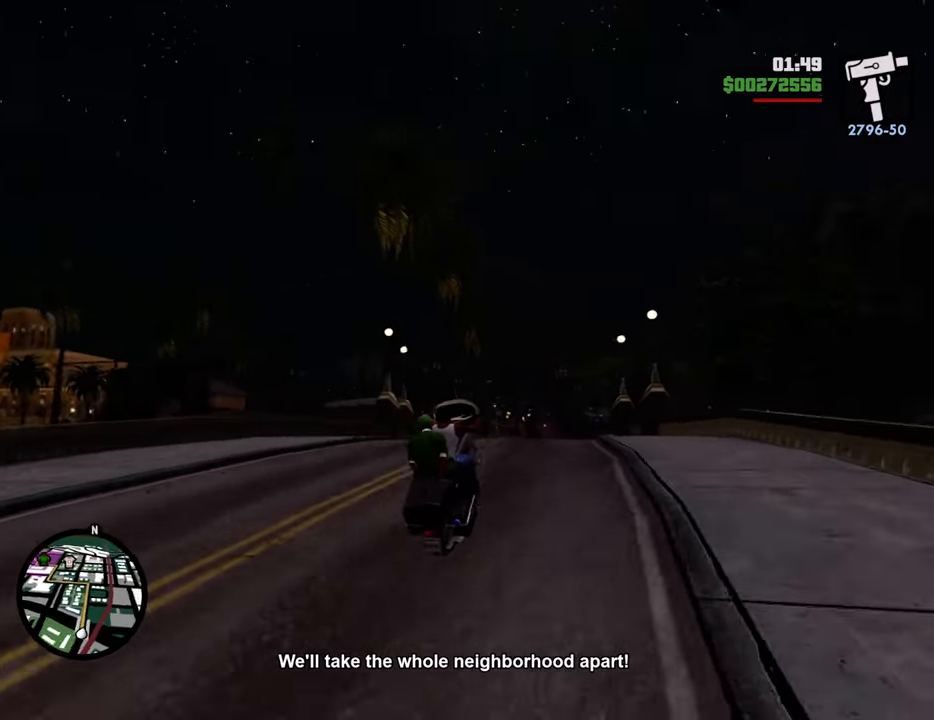
{"keys": ["5", "w"], "mouse": [], "events": [[134, "a", "up"], [150, "5", "up"], [301, "5", "down"], [301, "a", "down"], [384, "a", "up"]]}
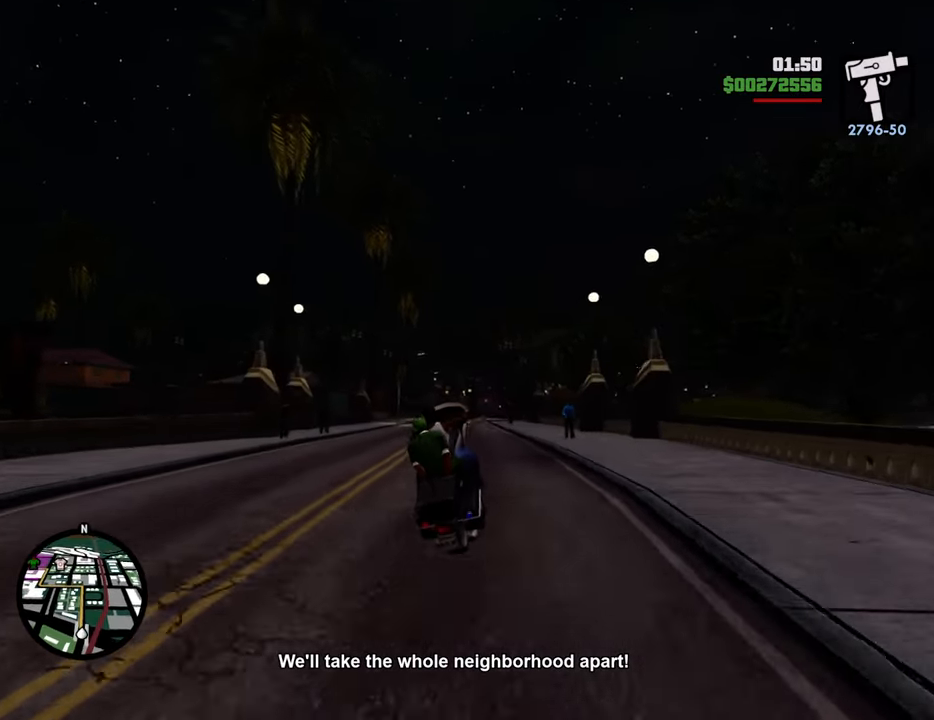
{"keys": ["5", "w"], "mouse": [], "events": [[318, "5", "up"], [451, "5", "down"]]}
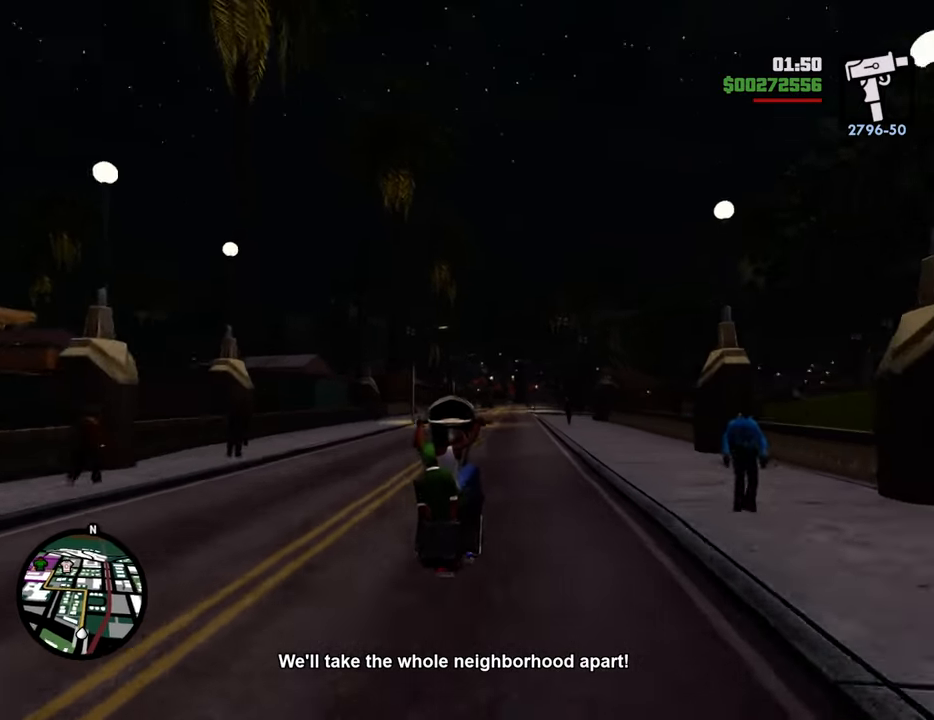
{"keys": ["2", "w"], "mouse": [], "events": [[101, "5", "up"], [368, "2", "down"]]}